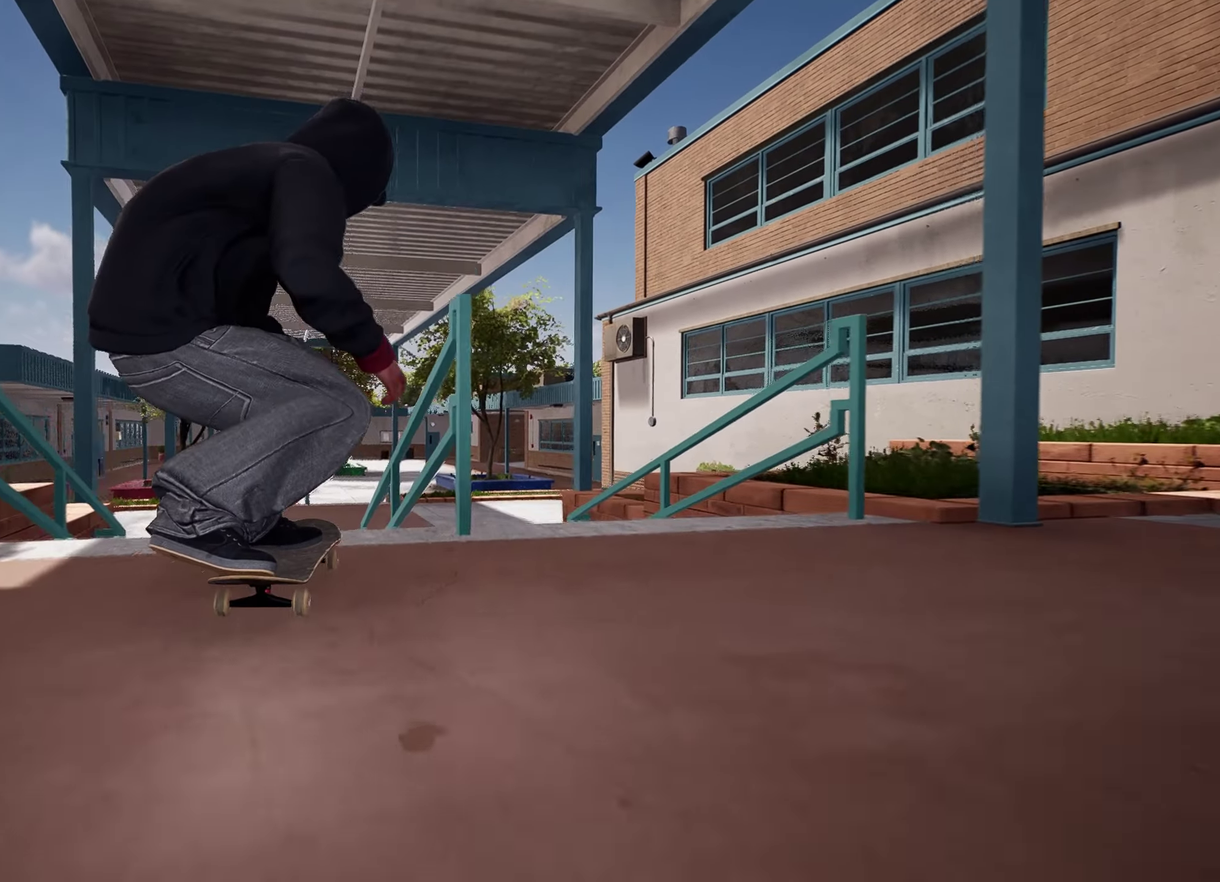
Gameplay with a controller (Xbox layout); each line is a JSON object with the inputs held at the frame after it (dt_ms = milliseconds from this image to that frame). "events" lists button and stick changes between this image and that frame as [ms after this image, input, new state], when the widget could be followed in between. This overlay highlights the sticks when they move; stick clicks (L3 R3) are not distinguishable. Not read: DPAD_UP L3 R3.
{"dt_ms": 300, "buttons": [], "left_stick": "center", "right_stick": "down-right"}
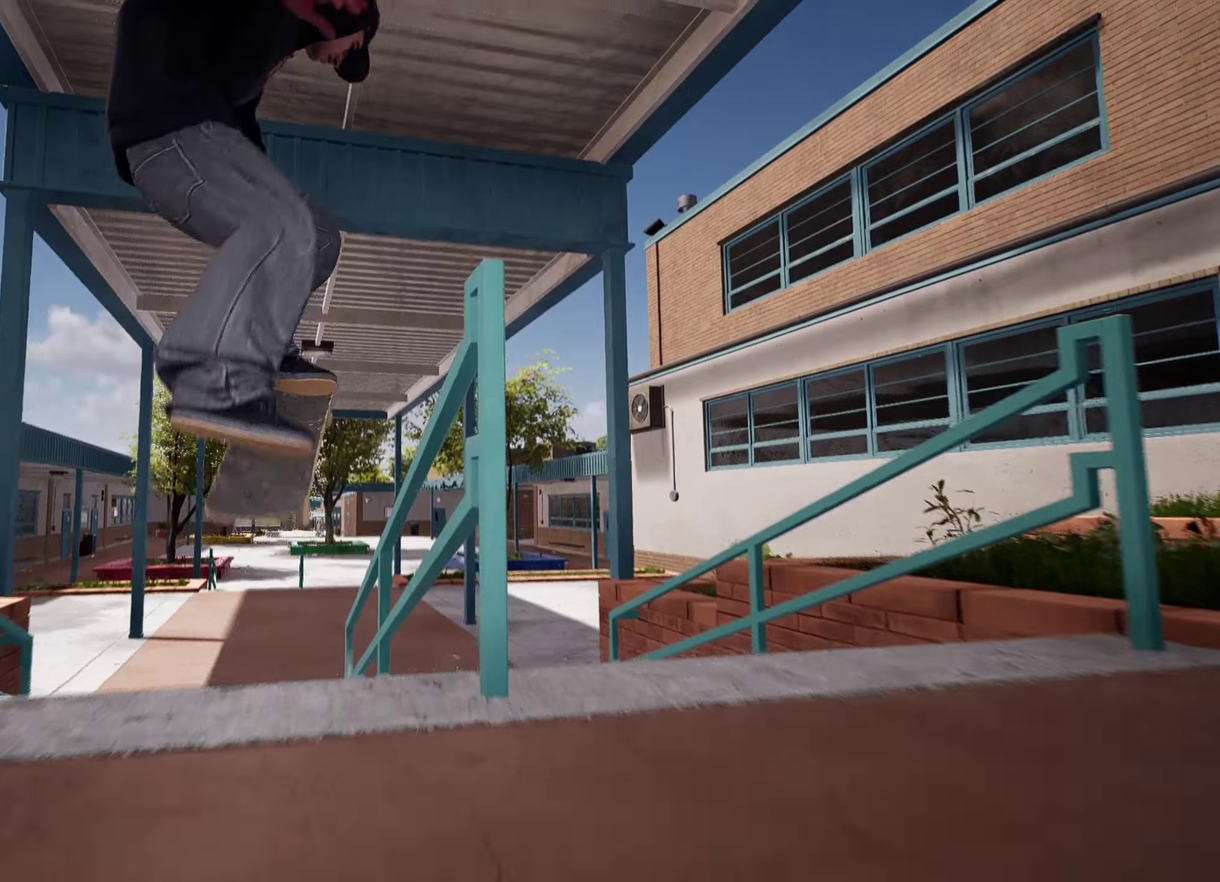
{"dt_ms": 500, "buttons": [], "left_stick": "center", "right_stick": "down-right"}
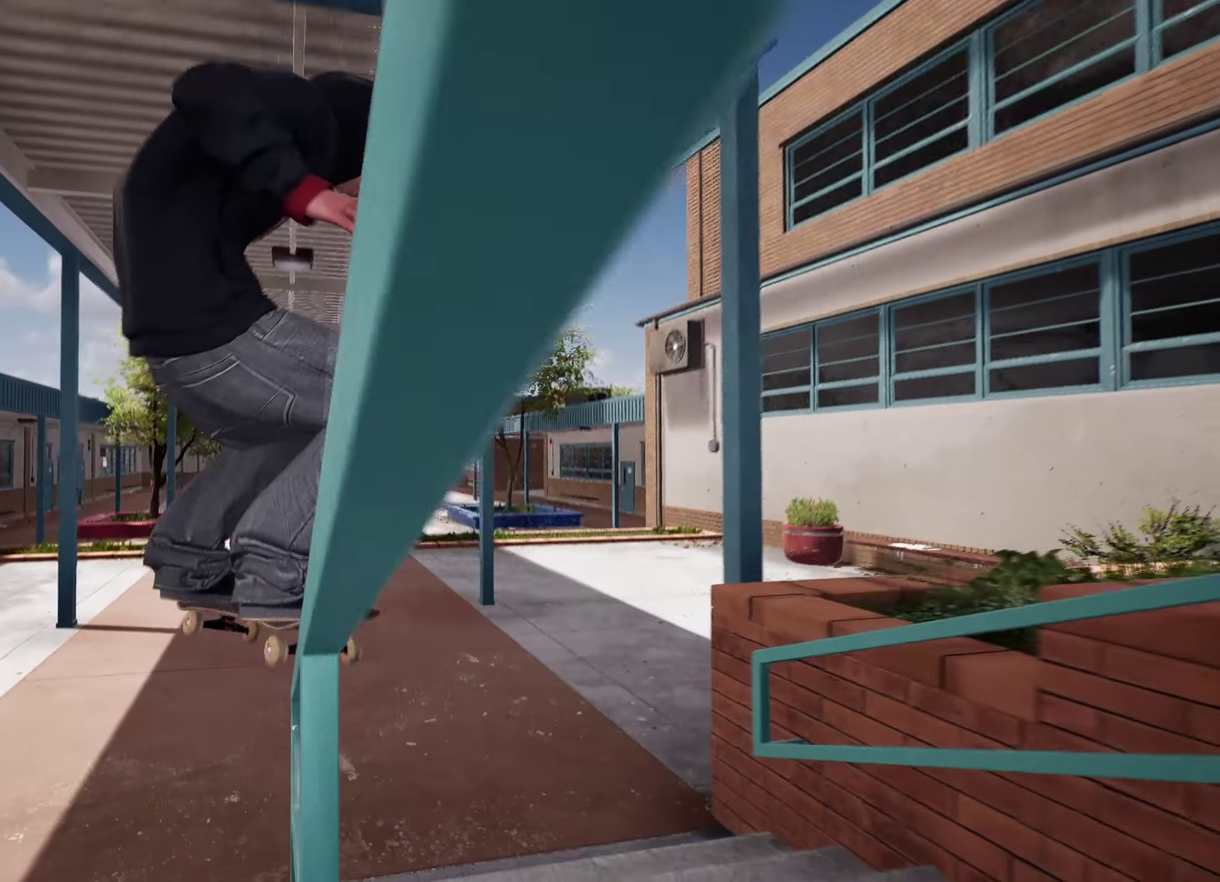
{"dt_ms": 500, "buttons": [], "left_stick": "center", "right_stick": "center", "events": [[234, "right_stick", "center"]]}
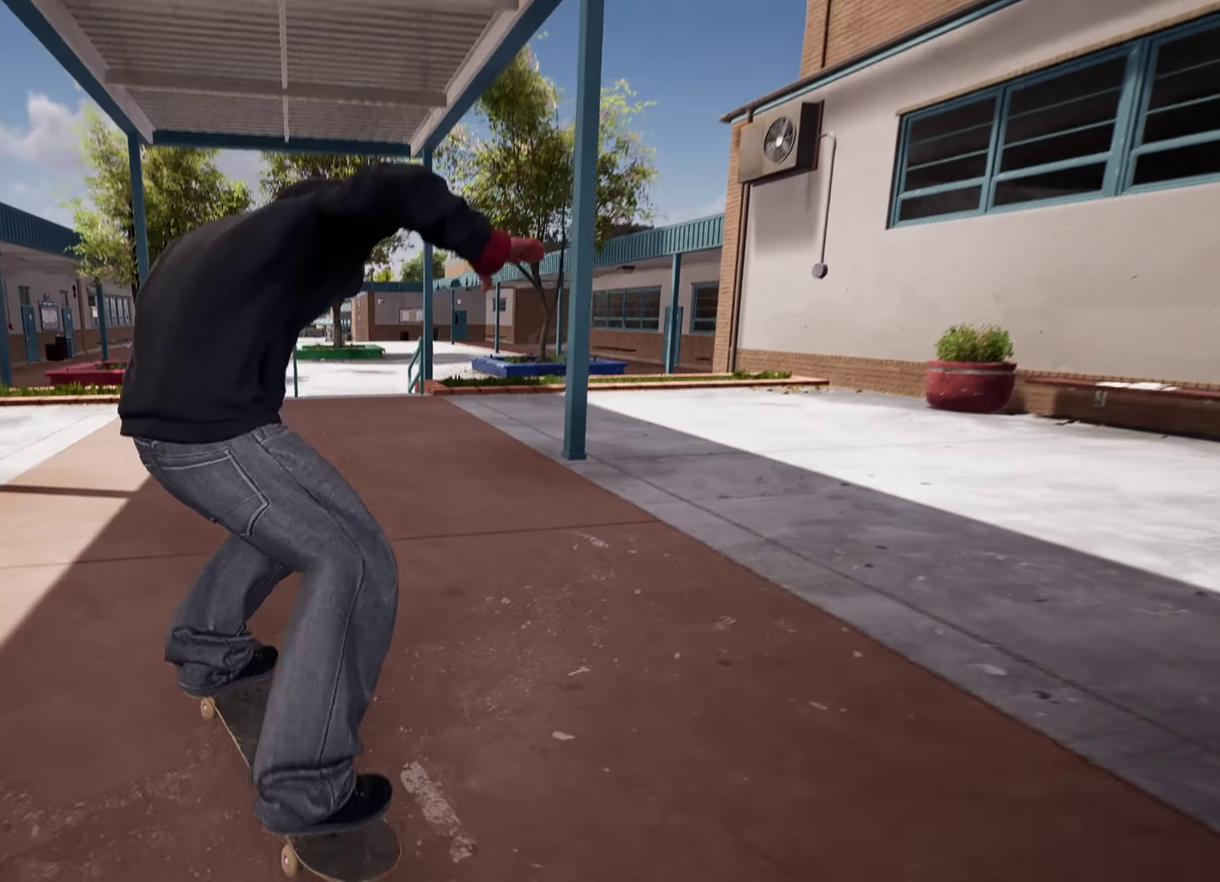
{"dt_ms": 300, "buttons": ["R2"], "left_stick": "center", "right_stick": "center", "events": [[167, "R2", "down"]]}
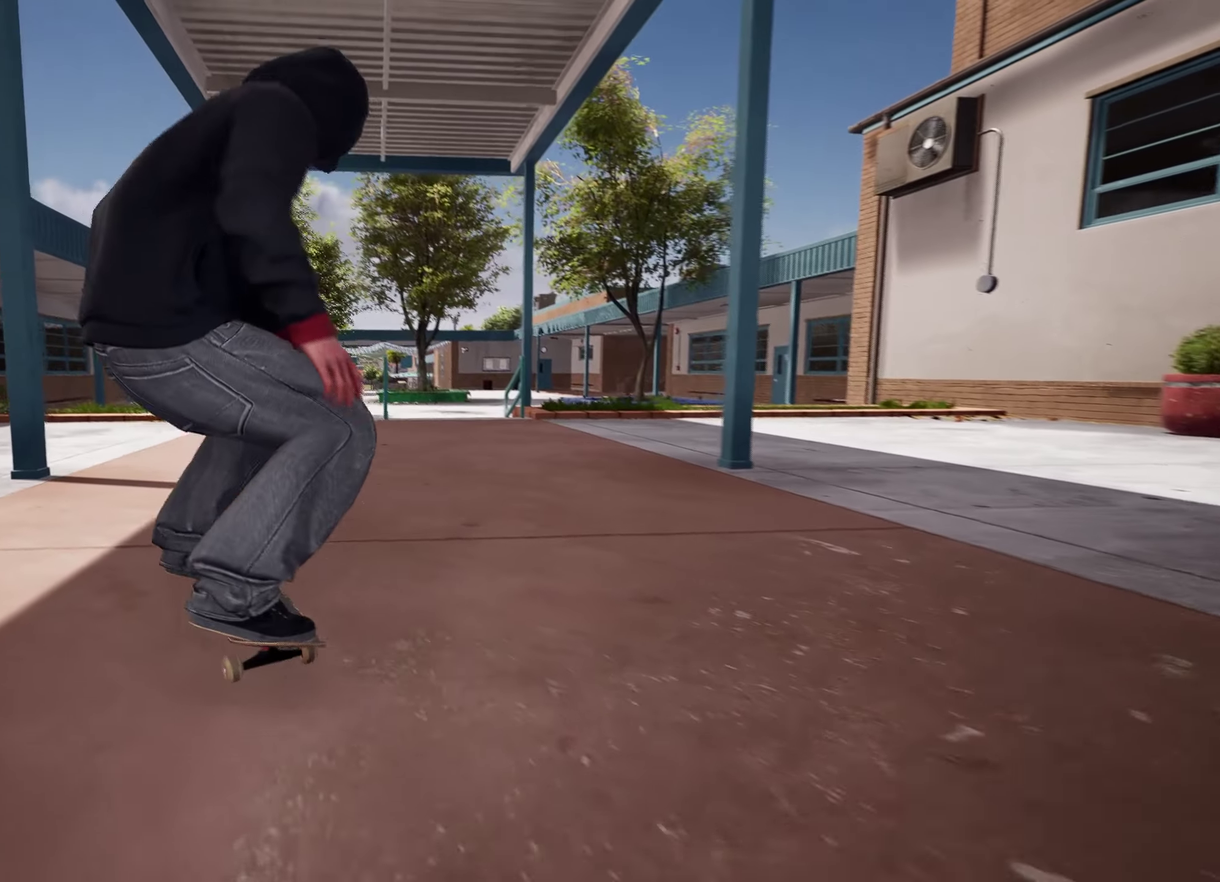
{"dt_ms": 800, "buttons": ["R2"], "left_stick": "center", "right_stick": "center", "events": [[100, "R2", "up"], [334, "R2", "down"]]}